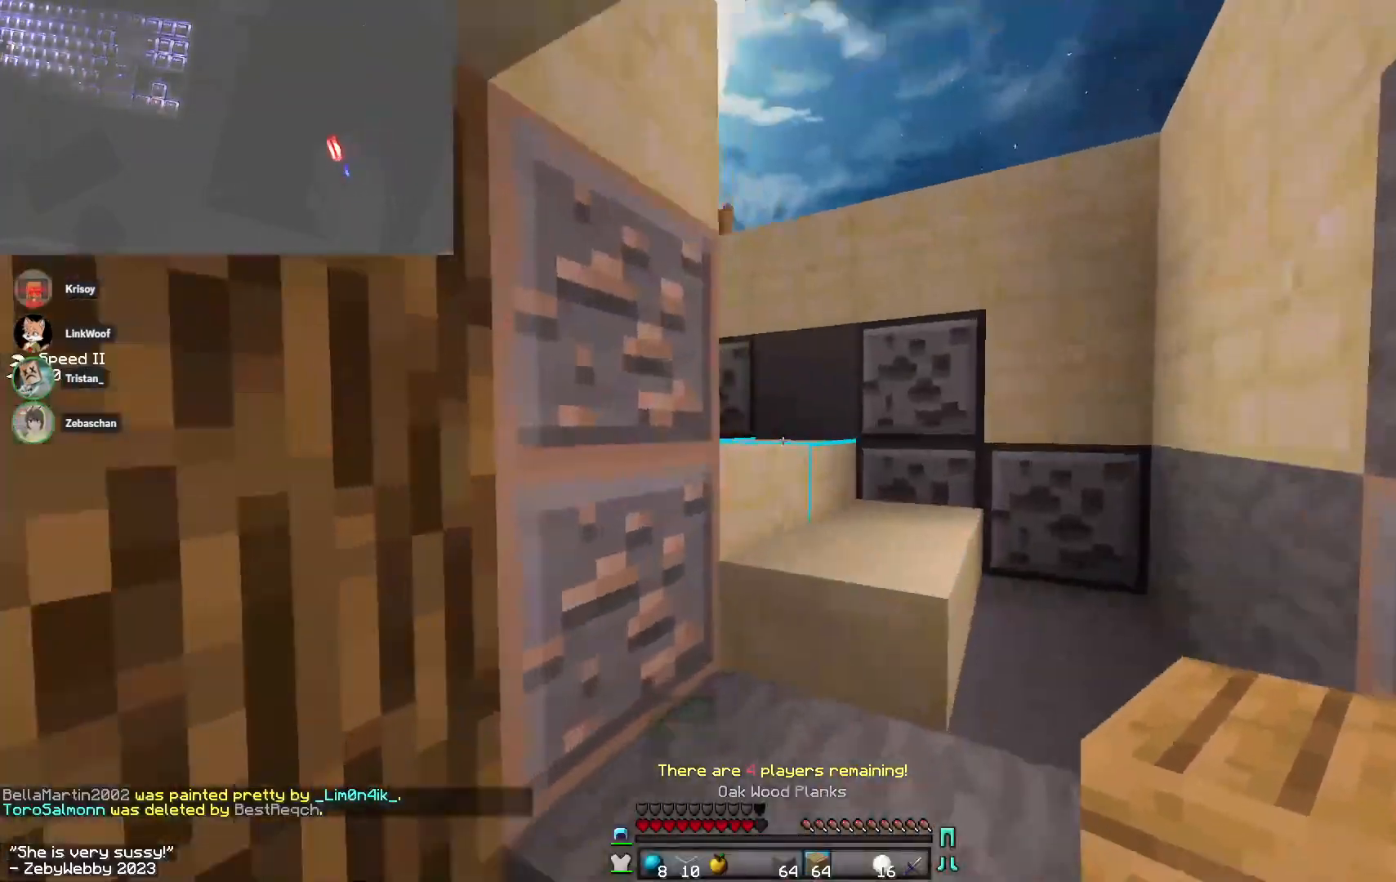
Gameplay with keyboard and mouse; each line is a JSON object with the keys and mouse buttons held at the frame after it. "events" lists presses ("down") and releases ("up") of "a", "d", "s", "sneak", "space", "w", "mouse_left" and "mouse_right" between this image and that frame as [ms after this image, input, new state], when the widget could be followed in between. "mouse_left", "mouse_right" = the "left", "right" buttons of the "mouse" list. No other keys are recorded. Fast repeated clicks can show as one long hold. Mouse movement is not recorded. Key names are as the overlay labels them; some are game actions (e.g. jump) rather than physical keys.
{"keys": ["w"], "mouse": [], "events": [[83, "d", "down"], [166, "d", "up"], [300, "d", "down"], [433, "d", "up"]]}
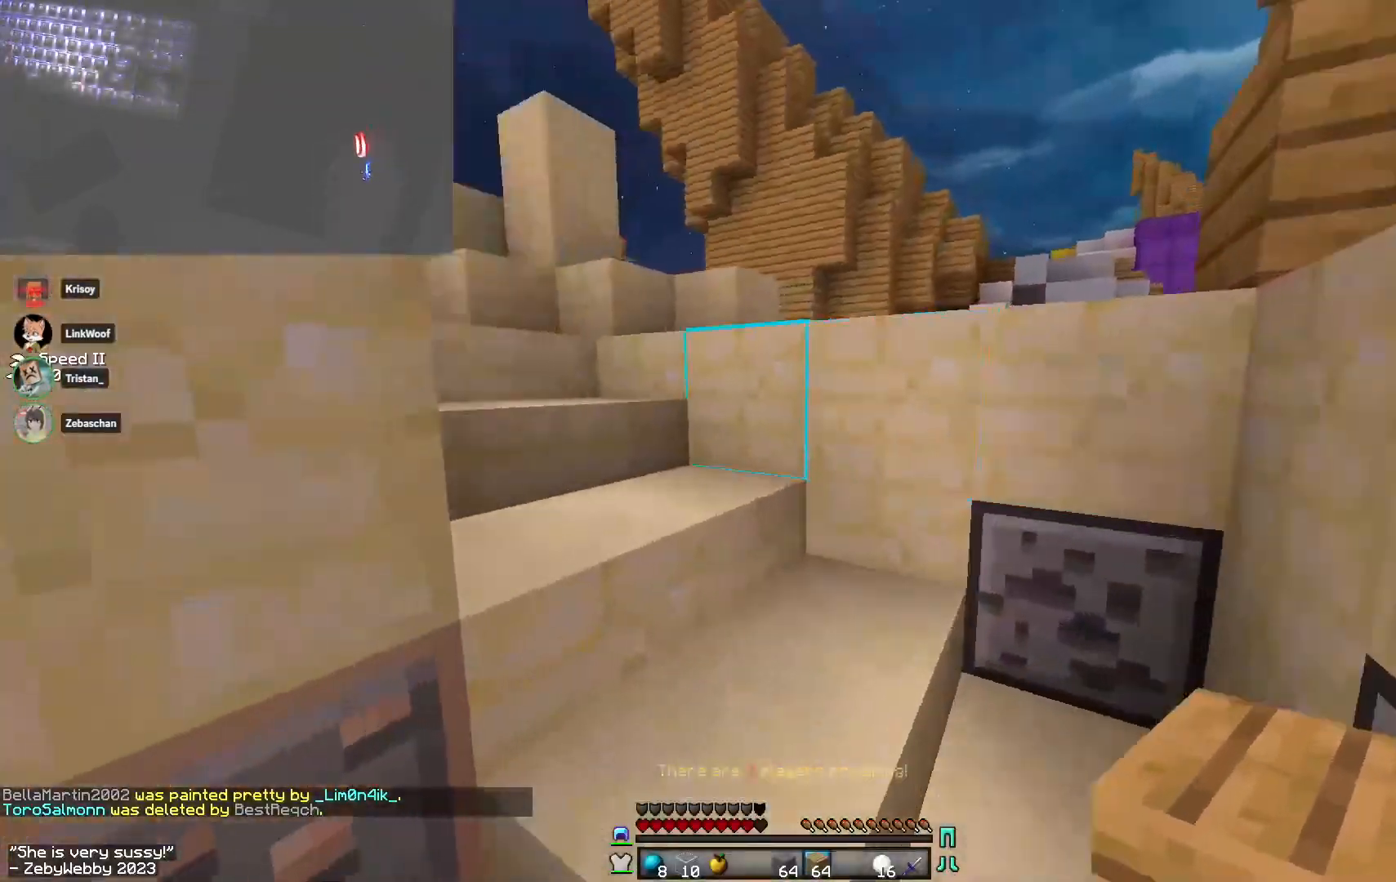
{"keys": ["a"], "mouse": [], "events": [[16, "d", "down"], [100, "d", "up"], [200, "a", "down"], [466, "w", "up"]]}
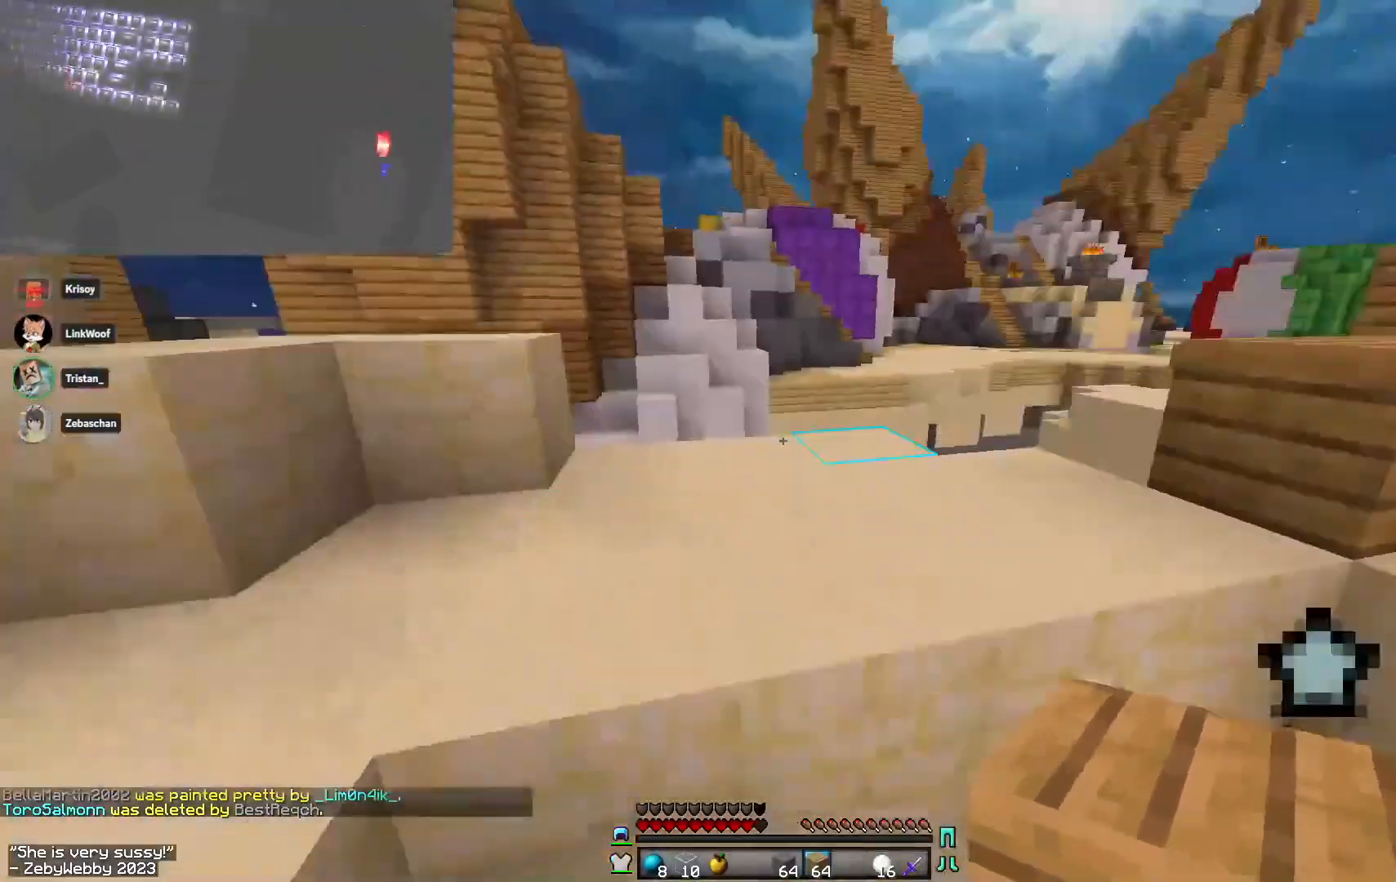
{"keys": ["w"], "mouse": [], "events": [[266, "w", "down"], [300, "a", "up"]]}
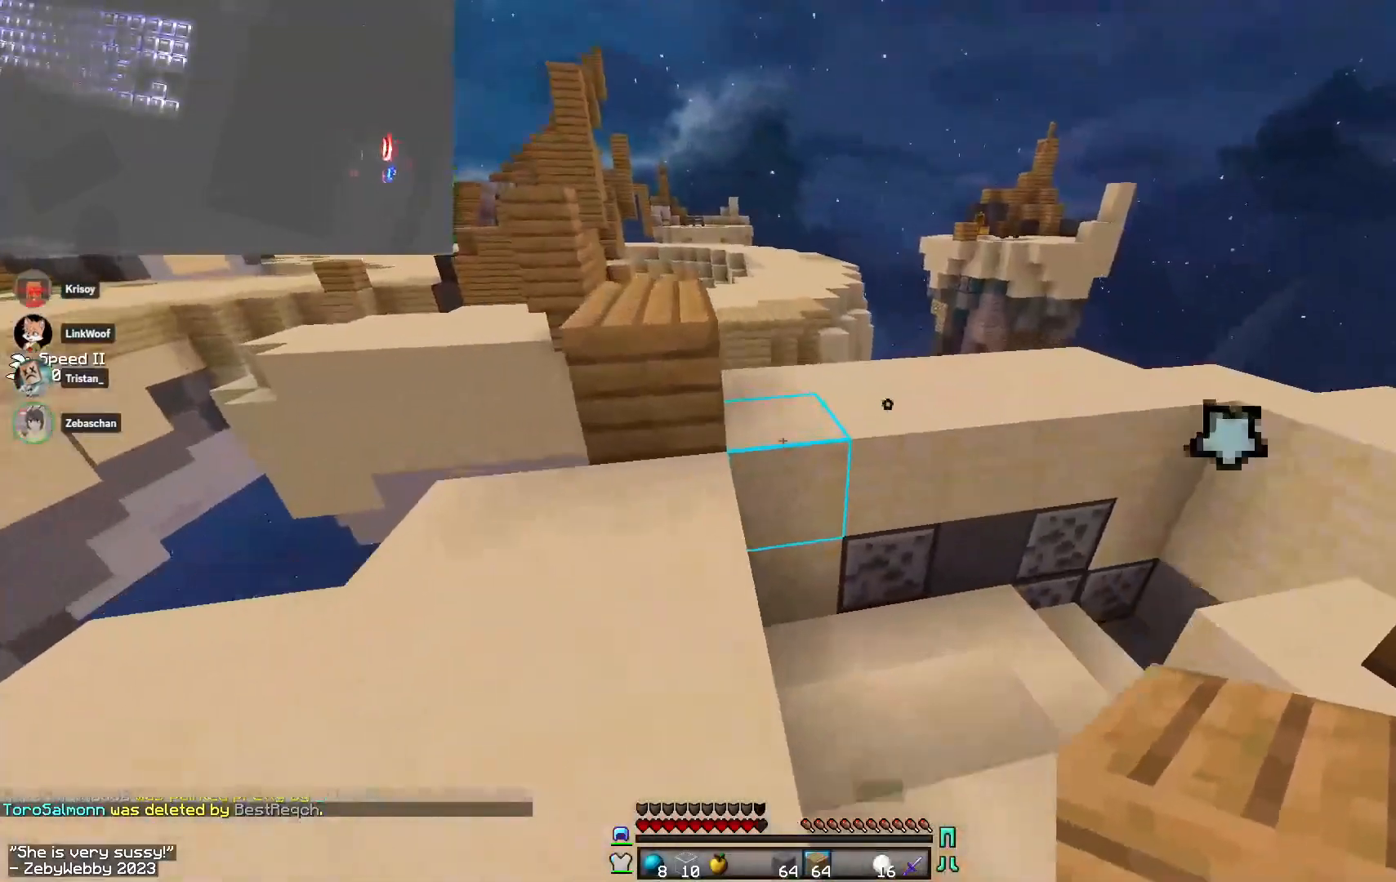
{"keys": ["w"], "mouse": [], "events": [[116, "space", "down"], [216, "a", "down"], [300, "space", "up"], [350, "a", "up"]]}
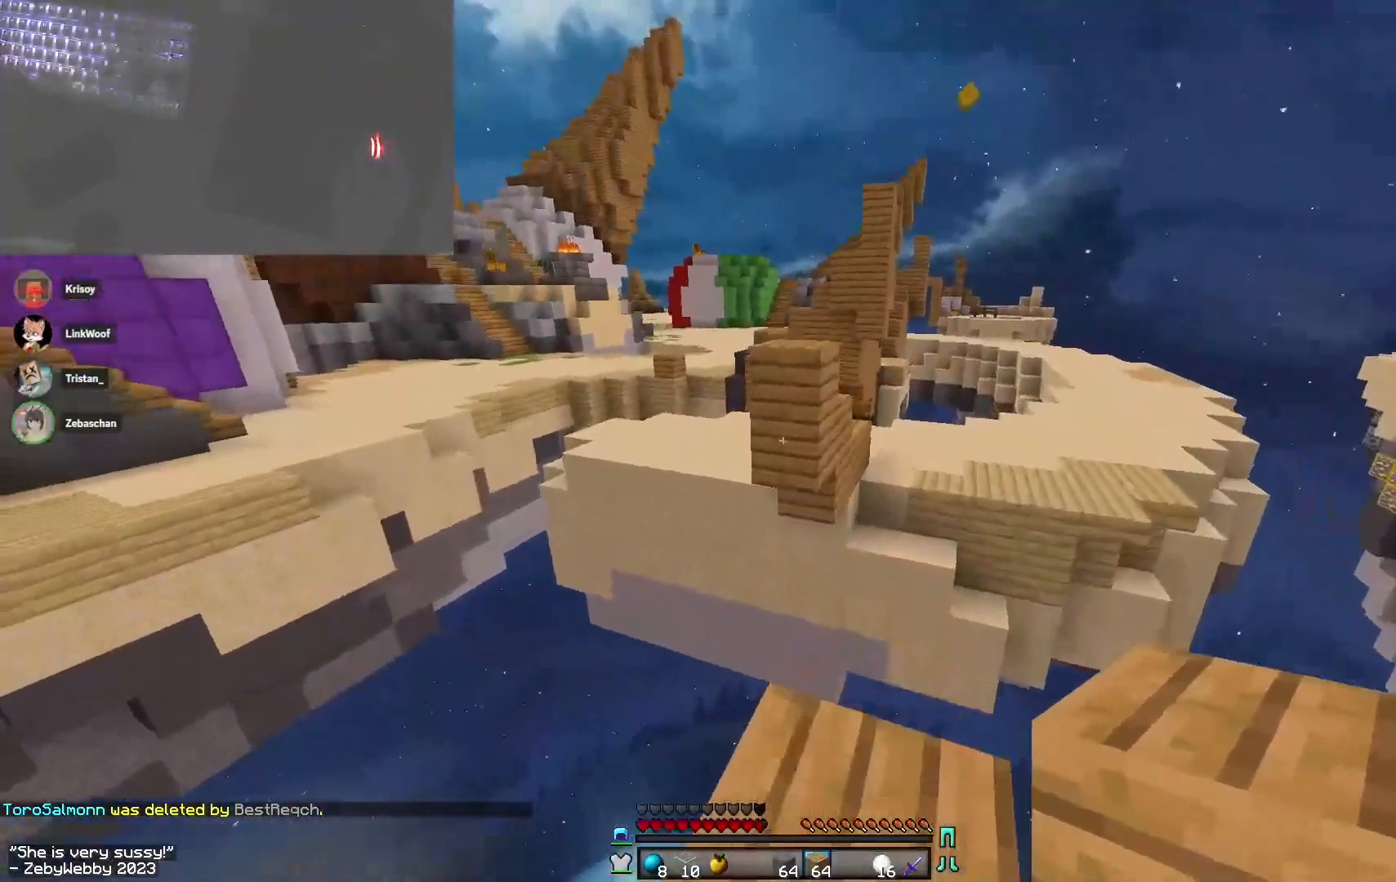
{"keys": ["w"], "mouse": [], "events": [[183, "space", "down"], [300, "space", "up"]]}
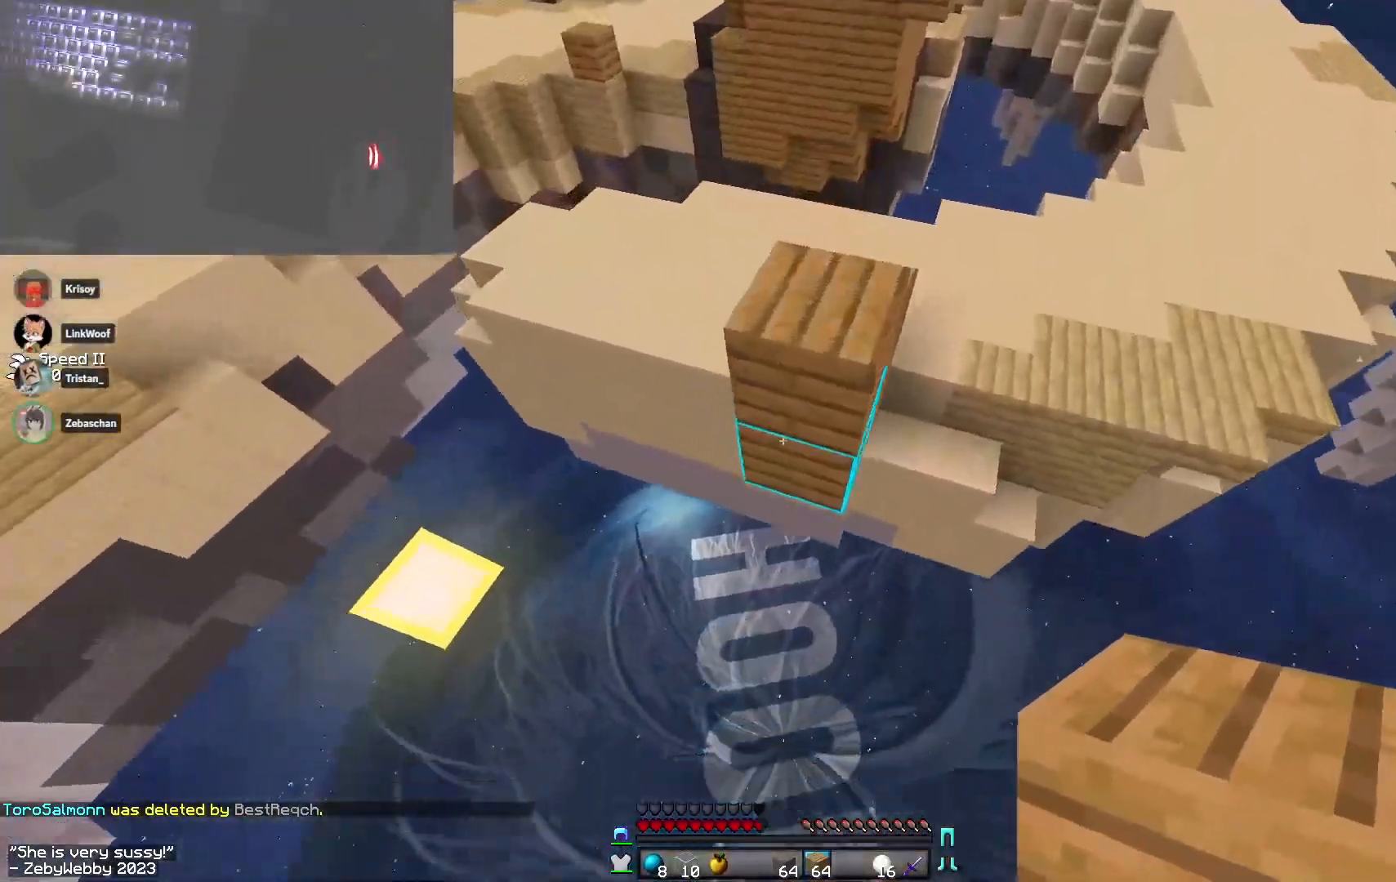
{"keys": ["w"], "mouse": [], "events": [[83, "mouse_right", "down"], [166, "d", "down"], [200, "space", "down"], [233, "mouse_right", "up"], [400, "space", "up"], [450, "d", "up"]]}
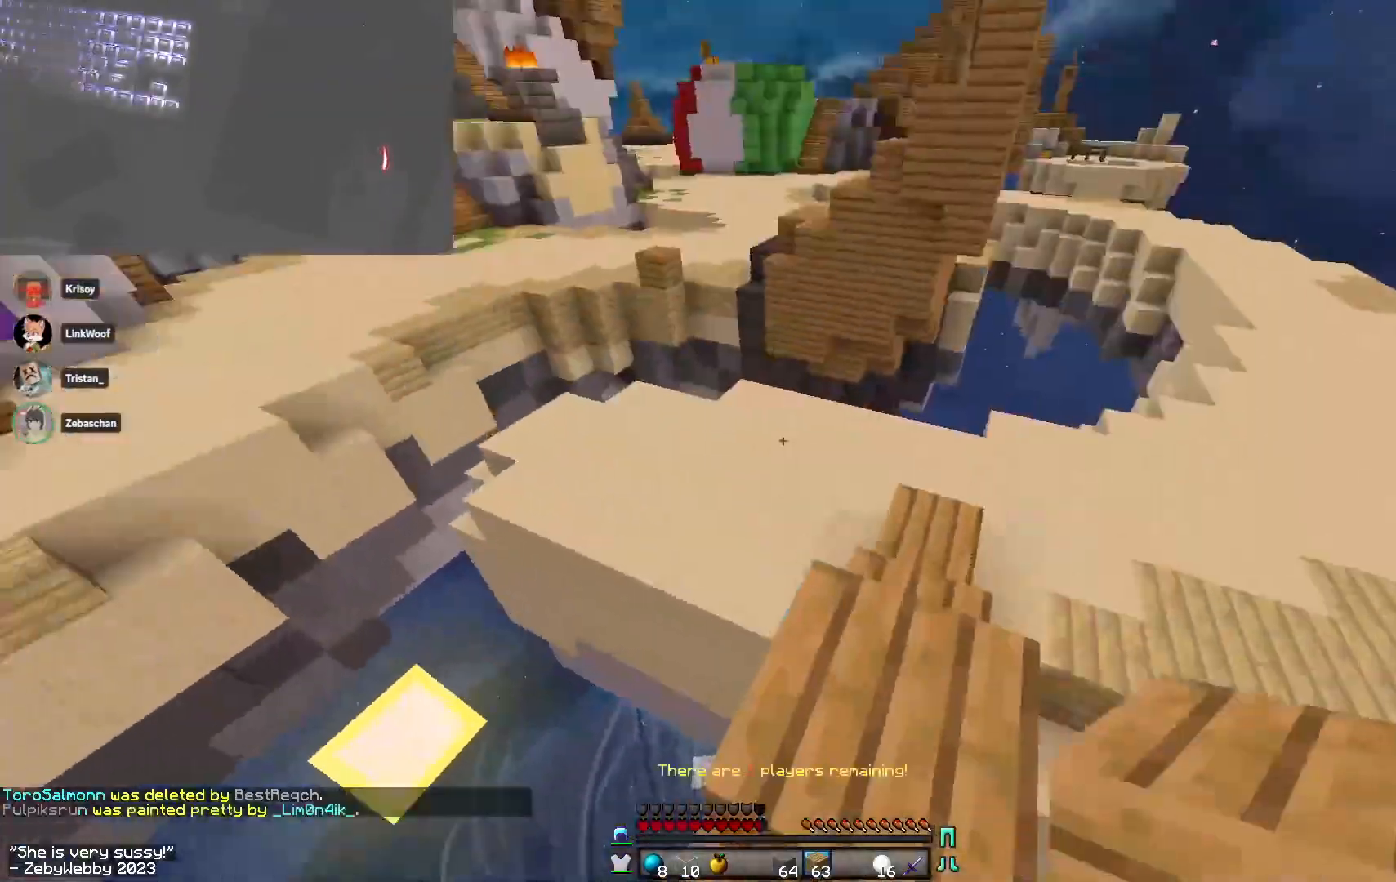
{"keys": ["w"], "mouse": ["left"], "events": [[116, "mouse_left", "down"], [216, "space", "down"], [466, "space", "up"]]}
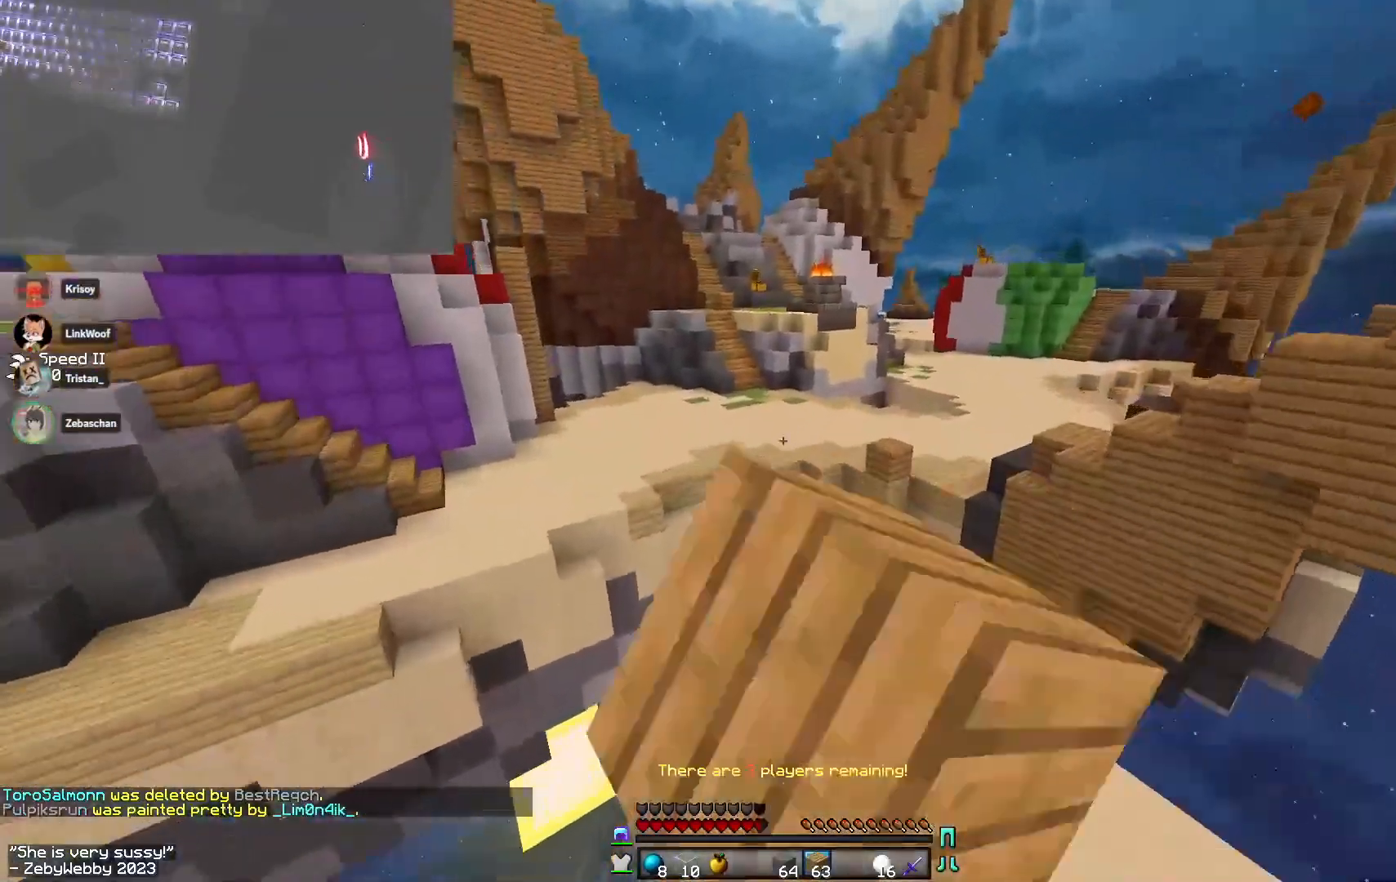
{"keys": ["space", "w"], "mouse": ["right"], "events": [[16, "mouse_left", "up"], [33, "a", "down"], [50, "mouse_left", "down"], [183, "mouse_left", "up"], [200, "a", "up"], [433, "mouse_right", "down"], [483, "space", "down"]]}
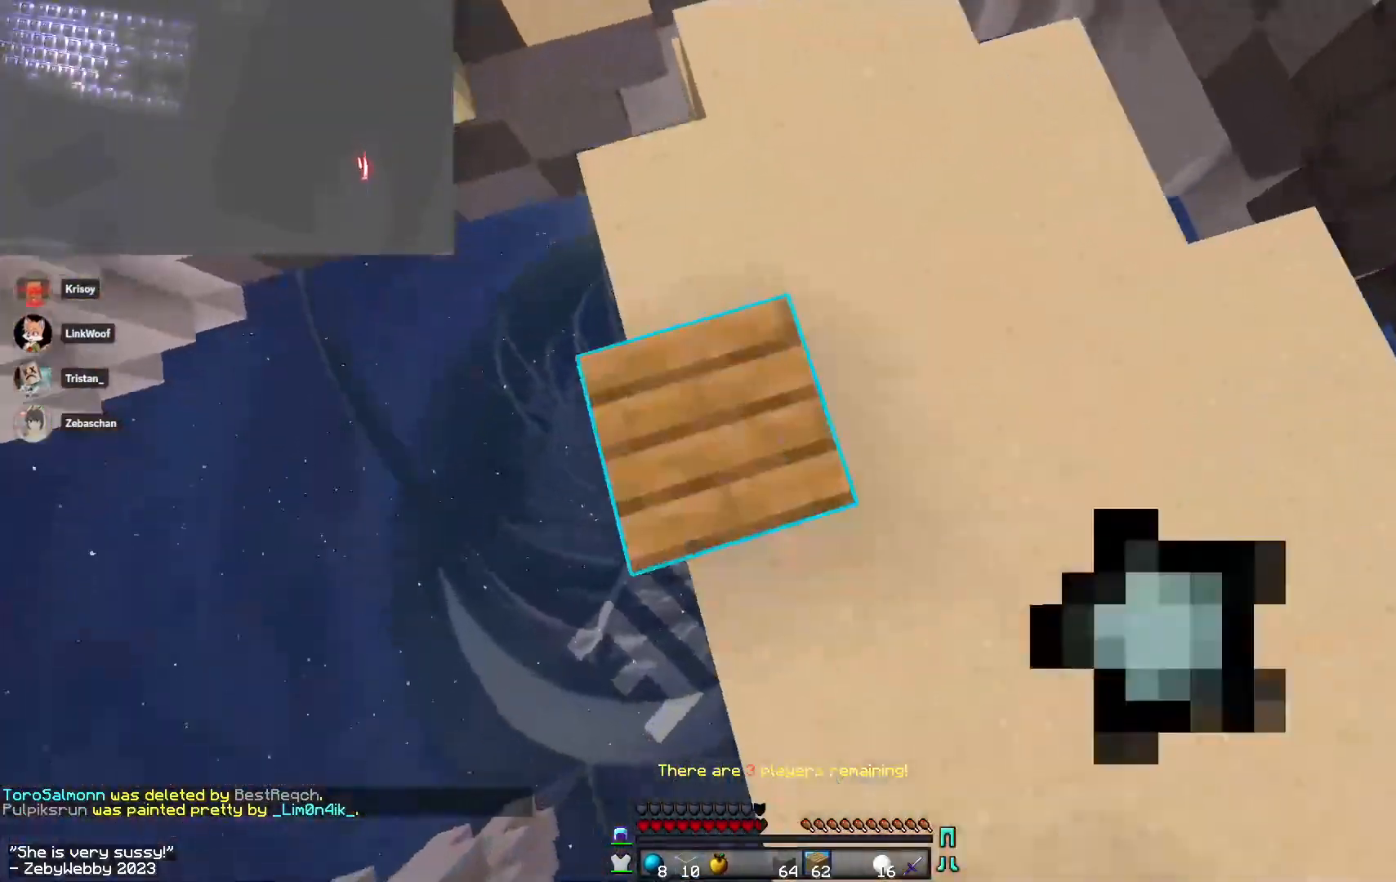
{"keys": ["a", "space", "w"], "mouse": [], "events": [[66, "mouse_right", "up"], [200, "space", "up"], [316, "a", "down"], [350, "mouse_right", "down"], [483, "mouse_right", "up"], [500, "space", "down"]]}
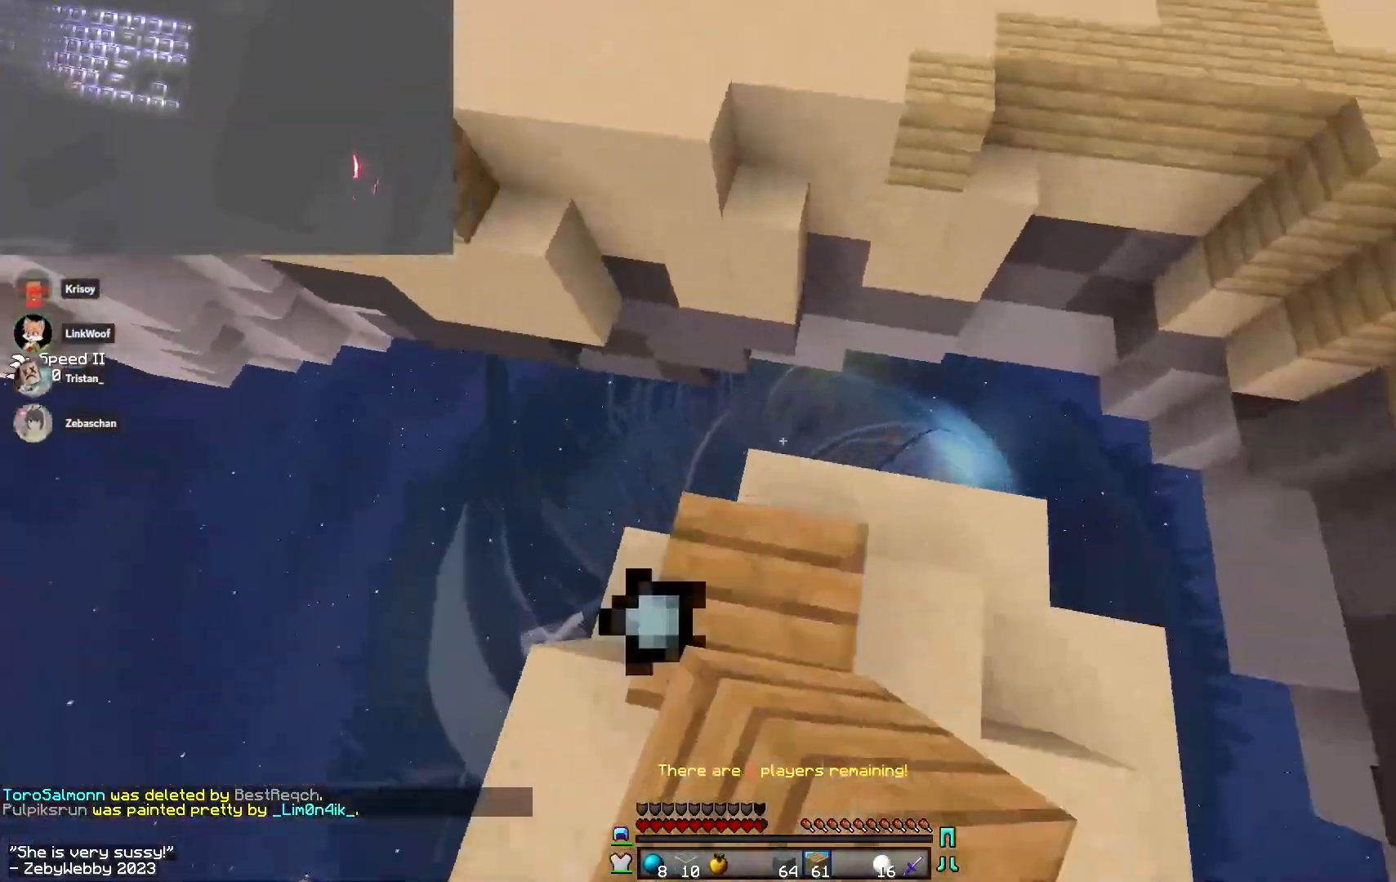
{"keys": ["a", "w"], "mouse": [], "events": [[33, "a", "up"], [350, "space", "up"], [433, "a", "down"]]}
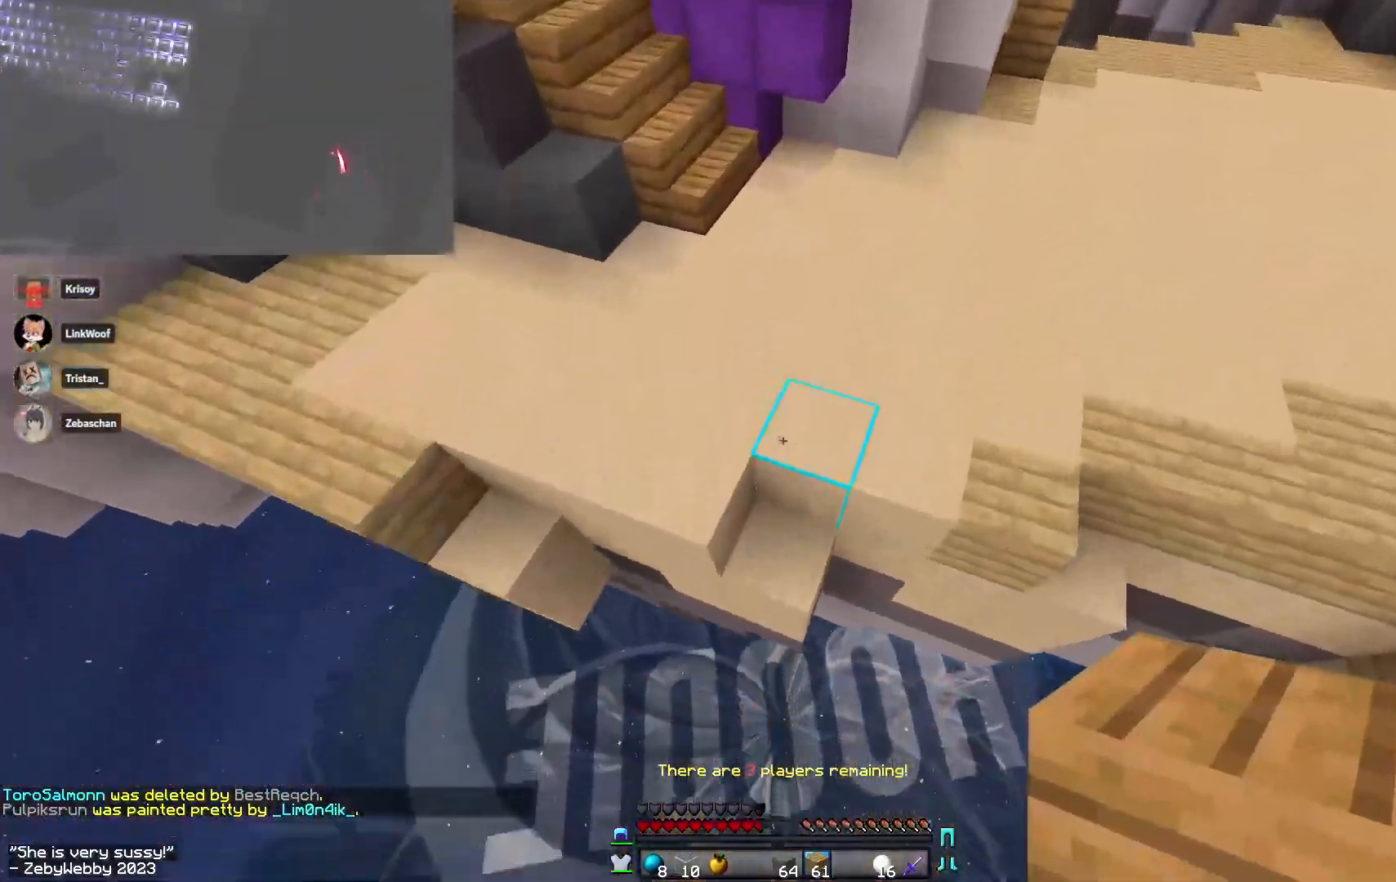
{"keys": ["d", "w"], "mouse": [], "events": [[133, "mouse_right", "down"], [200, "a", "up"], [216, "space", "down"], [250, "mouse_right", "up"], [416, "d", "down"], [466, "space", "up"]]}
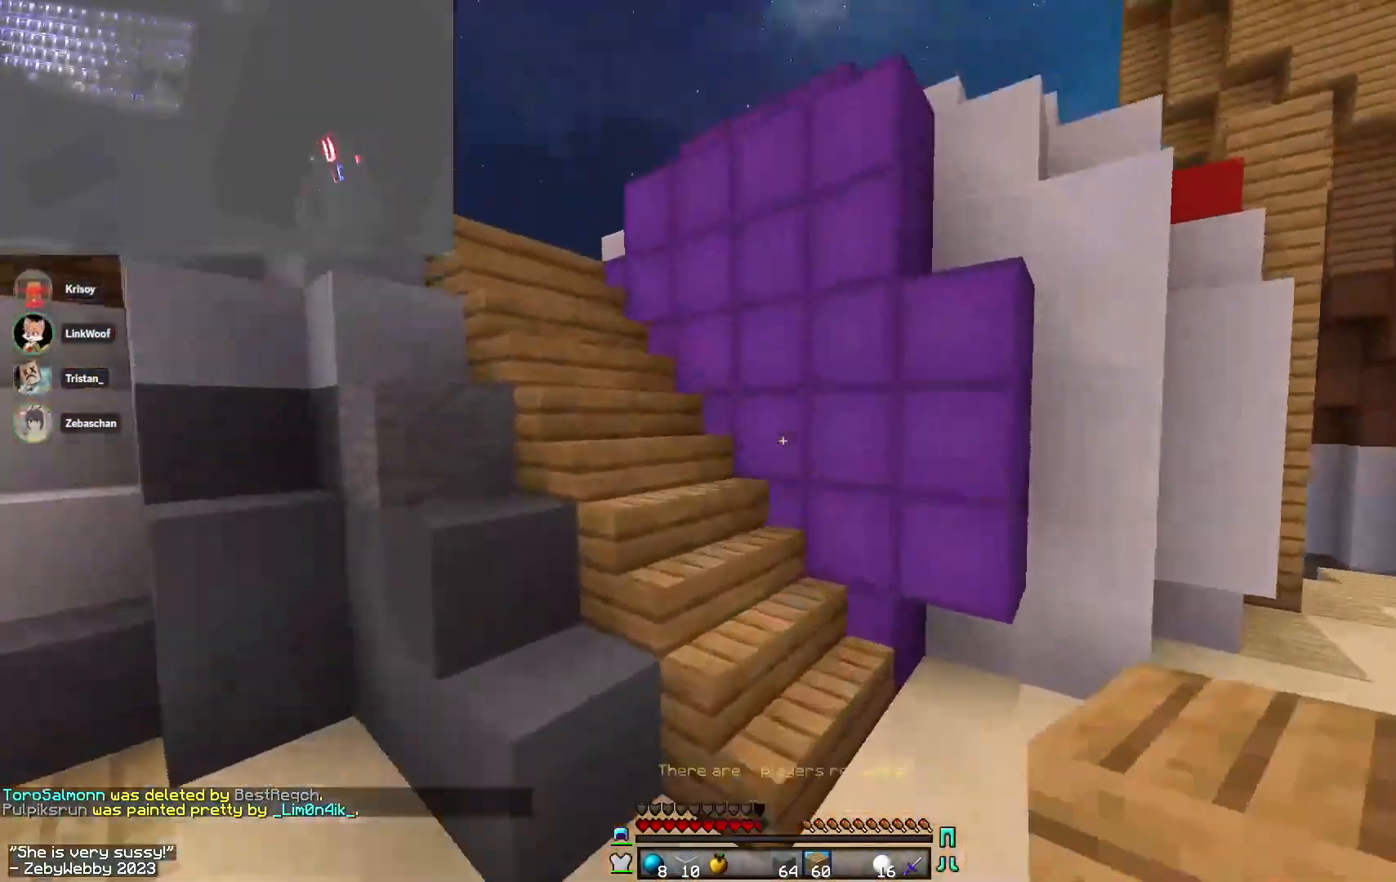
{"keys": ["a", "w"], "mouse": [], "events": [[50, "d", "up"], [216, "mouse_left", "down"], [333, "a", "down"], [383, "mouse_left", "up"]]}
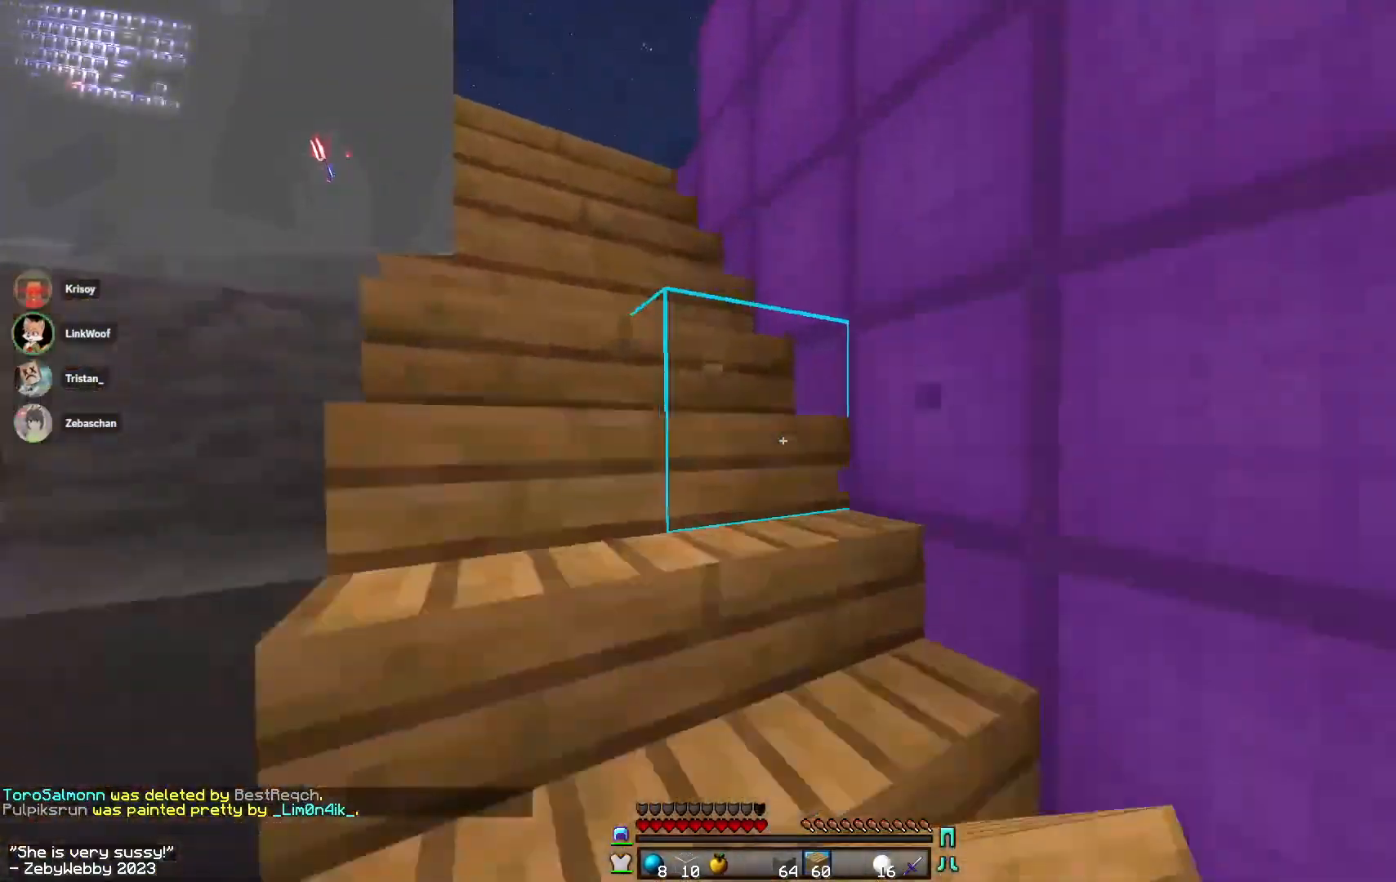
{"keys": ["a", "w"], "mouse": [], "events": [[50, "space", "down"], [133, "space", "up"], [183, "space", "down"], [266, "space", "up"], [333, "space", "down"], [483, "space", "up"]]}
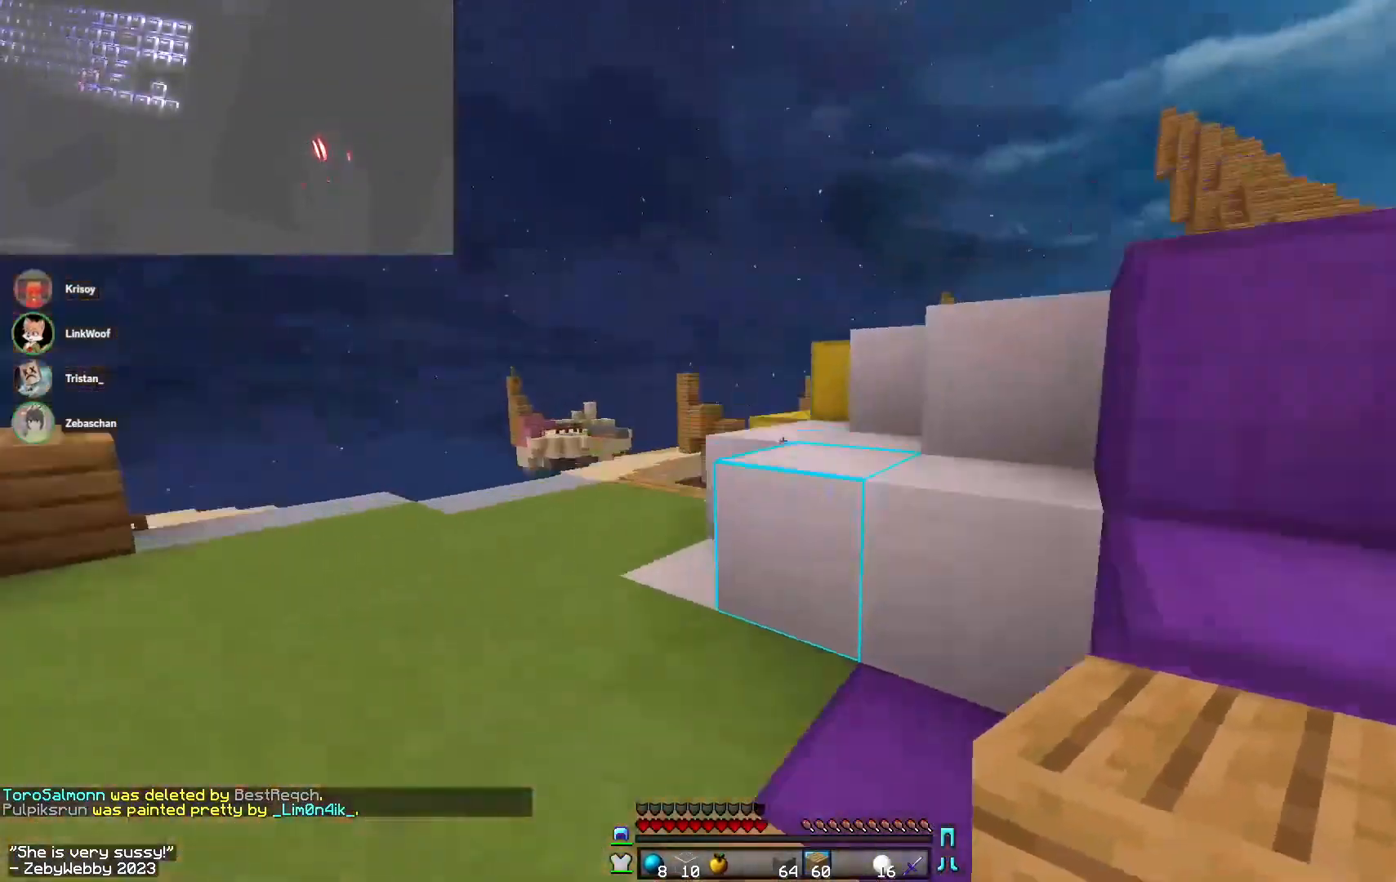
{"keys": ["d", "space", "w"], "mouse": [], "events": [[100, "a", "up"], [166, "space", "down"], [300, "d", "down"], [333, "space", "up"], [466, "space", "down"]]}
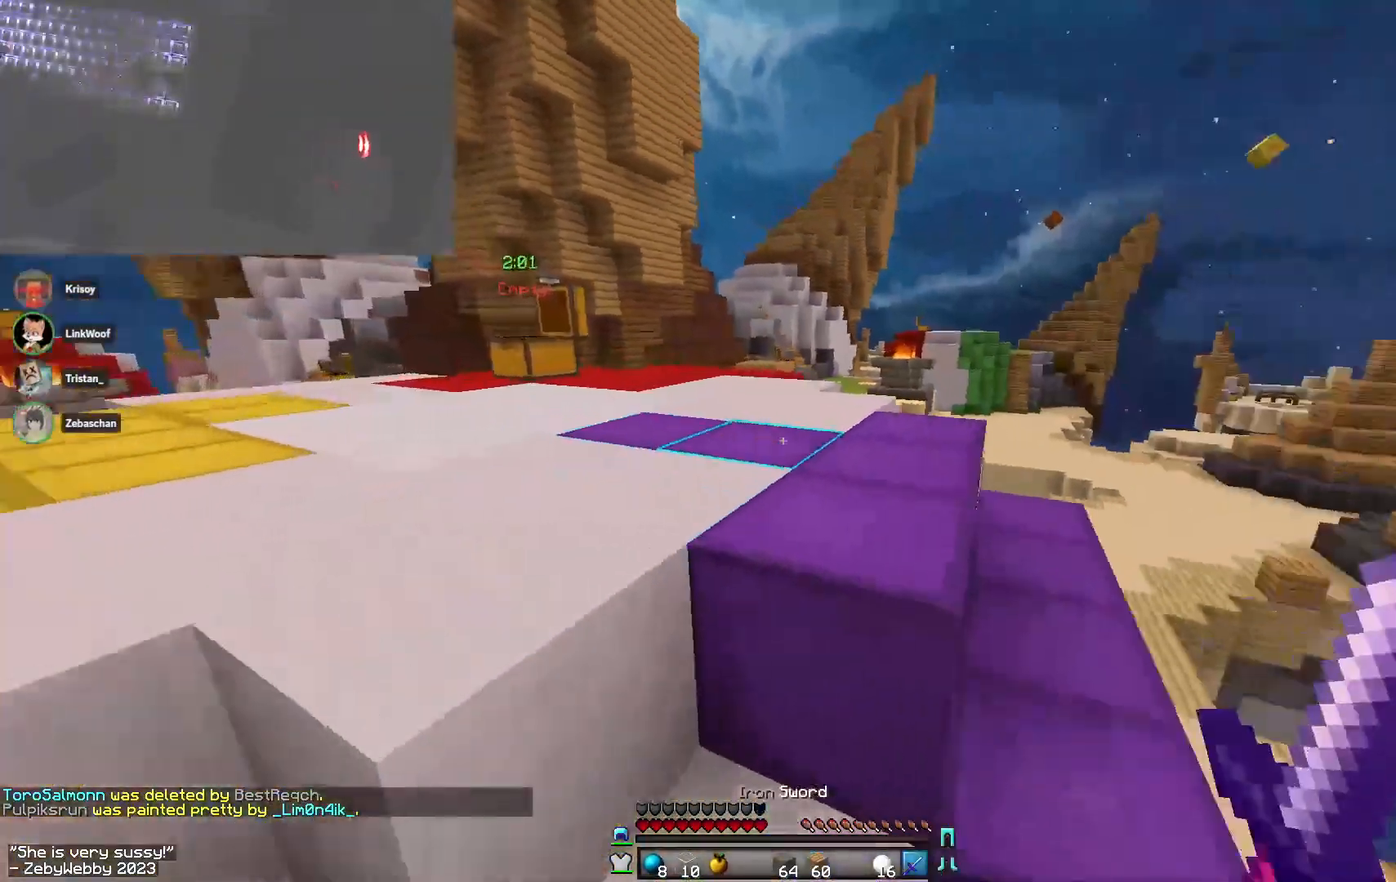
{"keys": ["a", "space", "w"], "mouse": [], "events": [[150, "d", "up"], [250, "a", "down"], [250, "space", "up"], [500, "space", "down"]]}
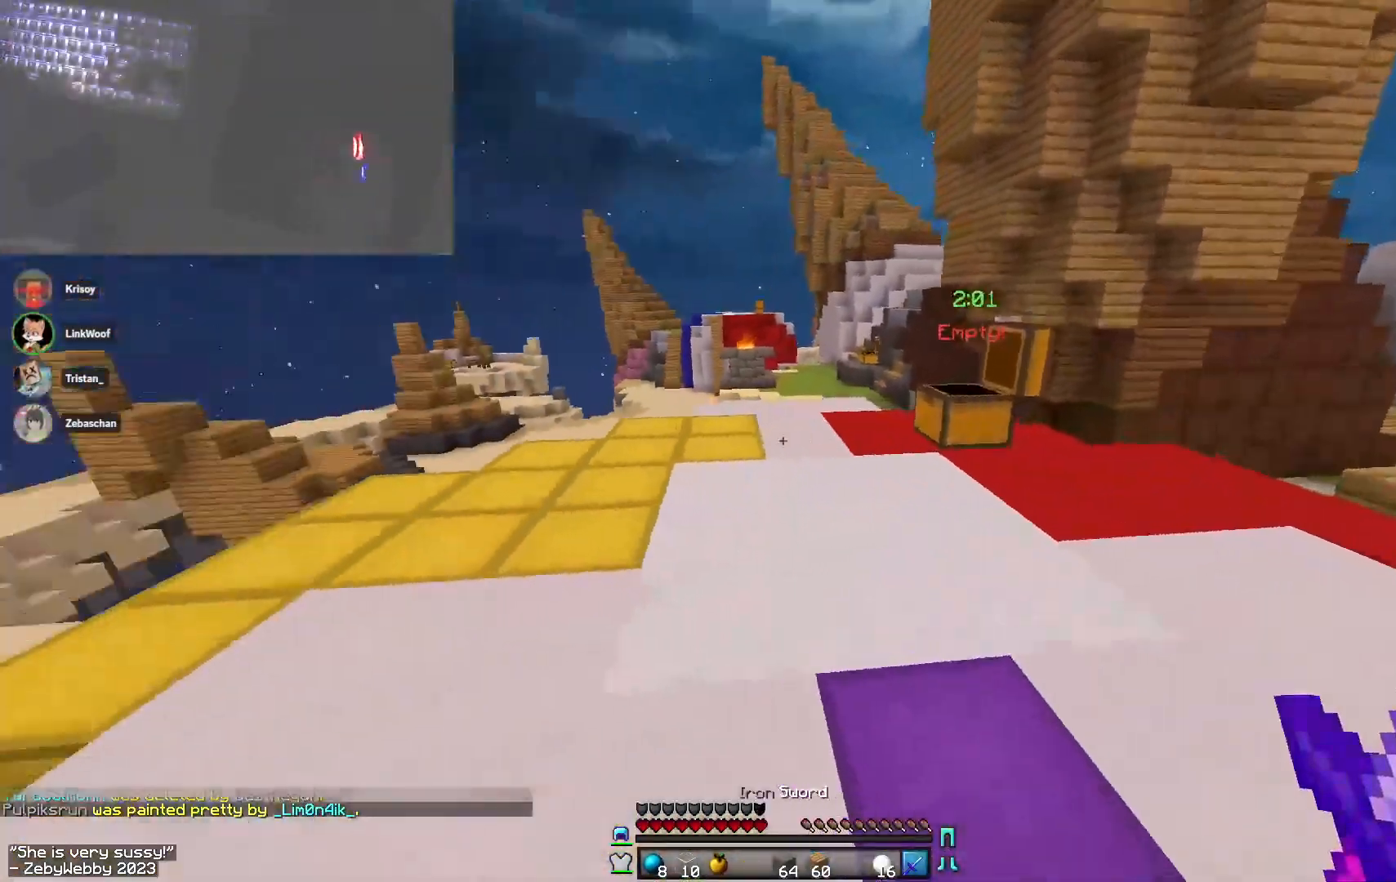
{"keys": ["space", "w"], "mouse": [], "events": [[16, "a", "up"], [50, "mouse_left", "down"], [366, "mouse_left", "up"]]}
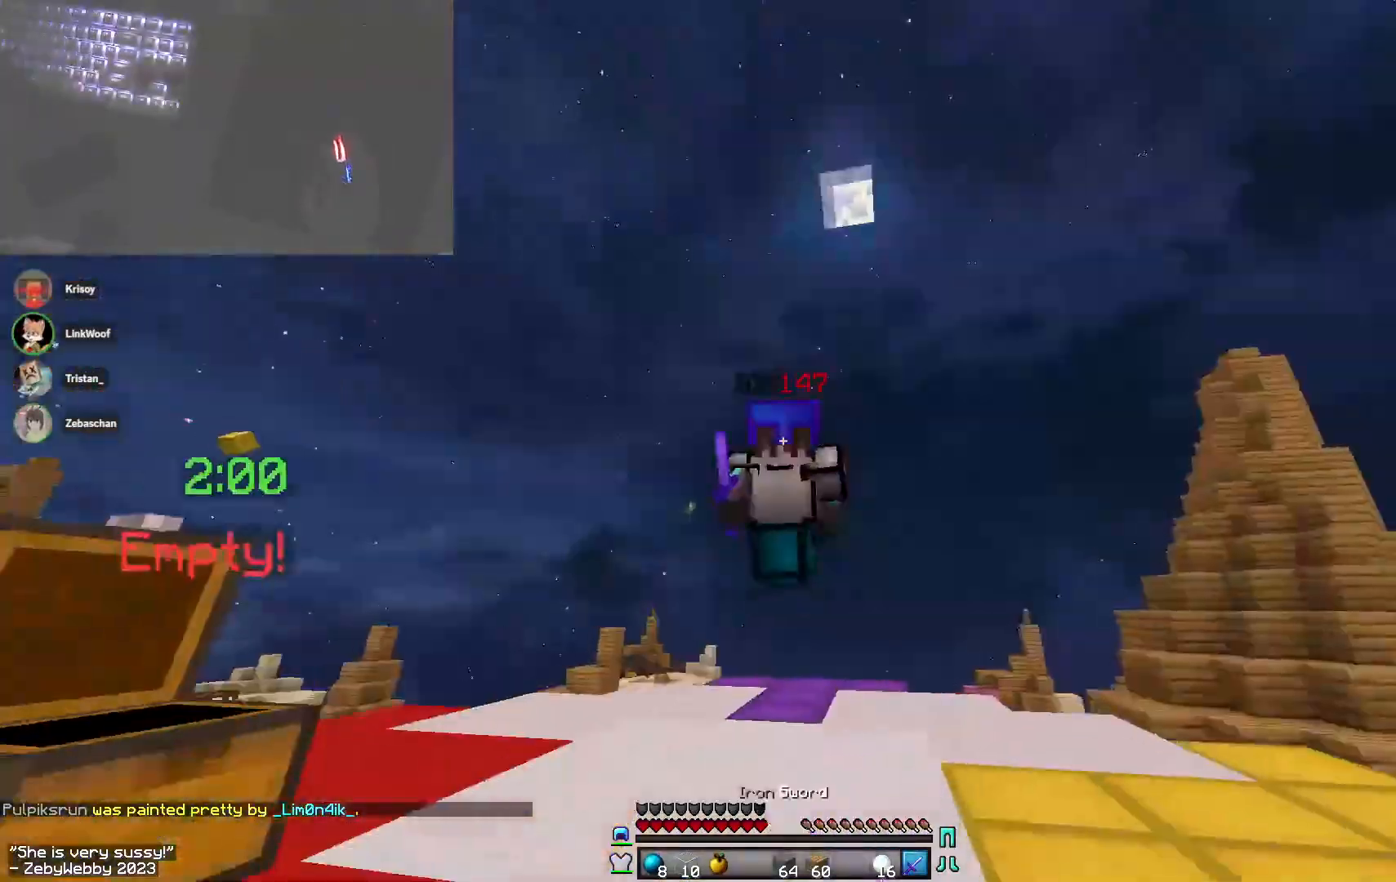
{"keys": ["w"], "mouse": [], "events": [[400, "space", "up"]]}
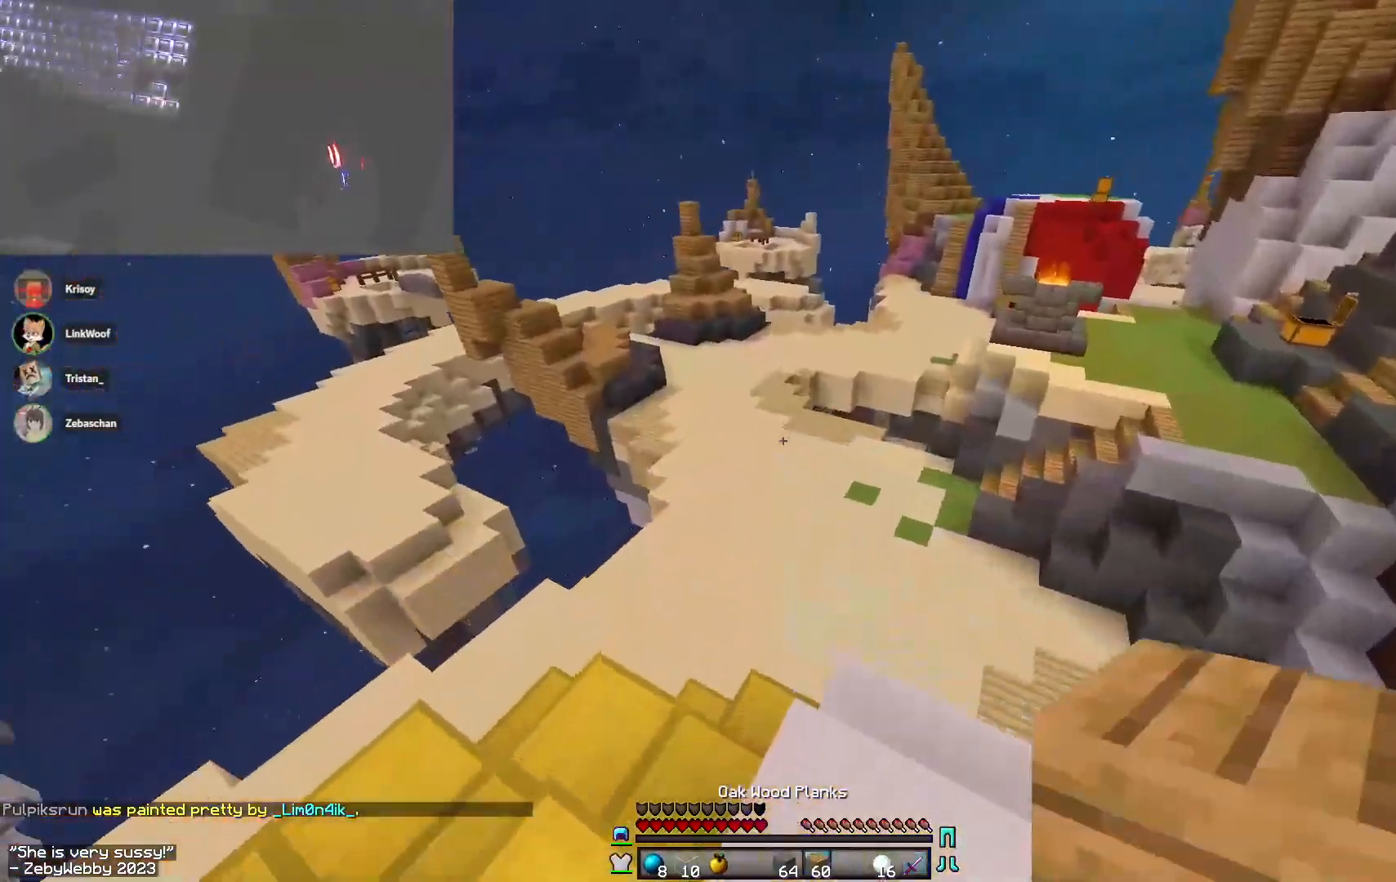
{"keys": ["w"], "mouse": ["left"], "events": [[316, "mouse_left", "down"]]}
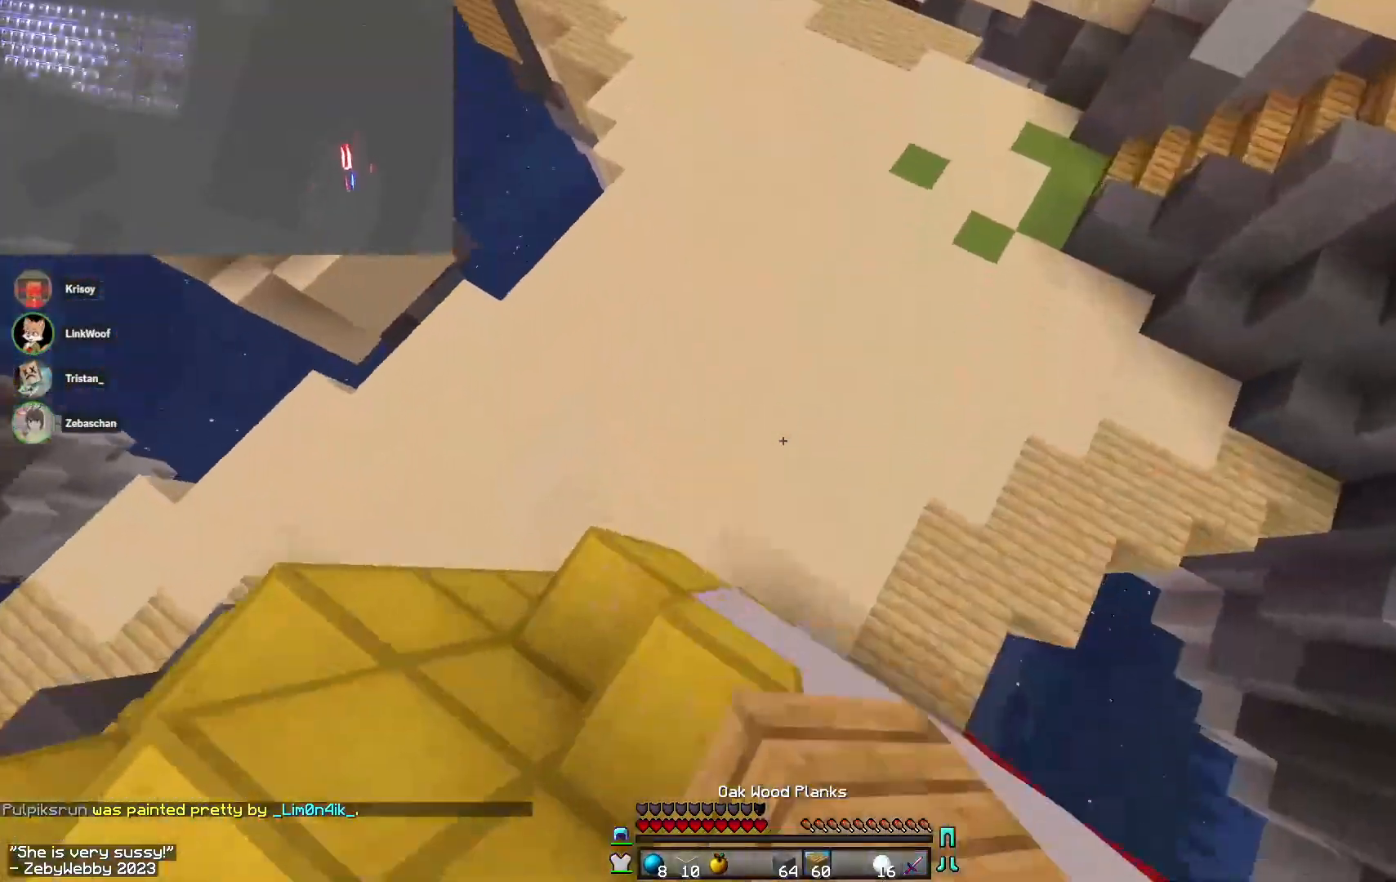
{"keys": ["w"], "mouse": [], "events": [[50, "mouse_left", "up"], [100, "mouse_left", "down"], [216, "mouse_left", "up"], [283, "mouse_right", "down"], [400, "mouse_right", "up"]]}
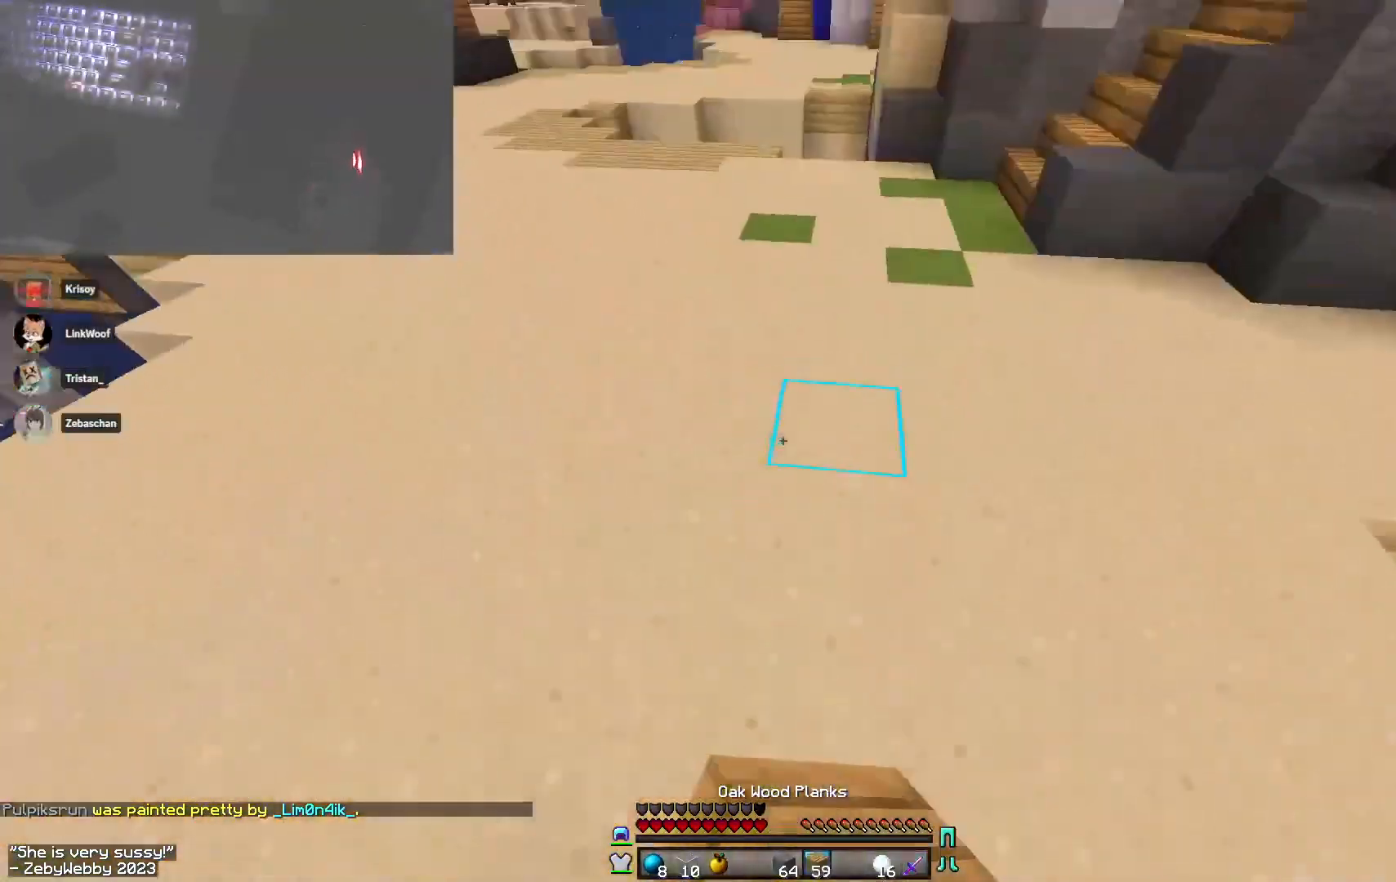
{"keys": ["space", "w"], "mouse": [], "events": [[366, "mouse_left", "down"], [466, "mouse_left", "up"], [500, "space", "down"]]}
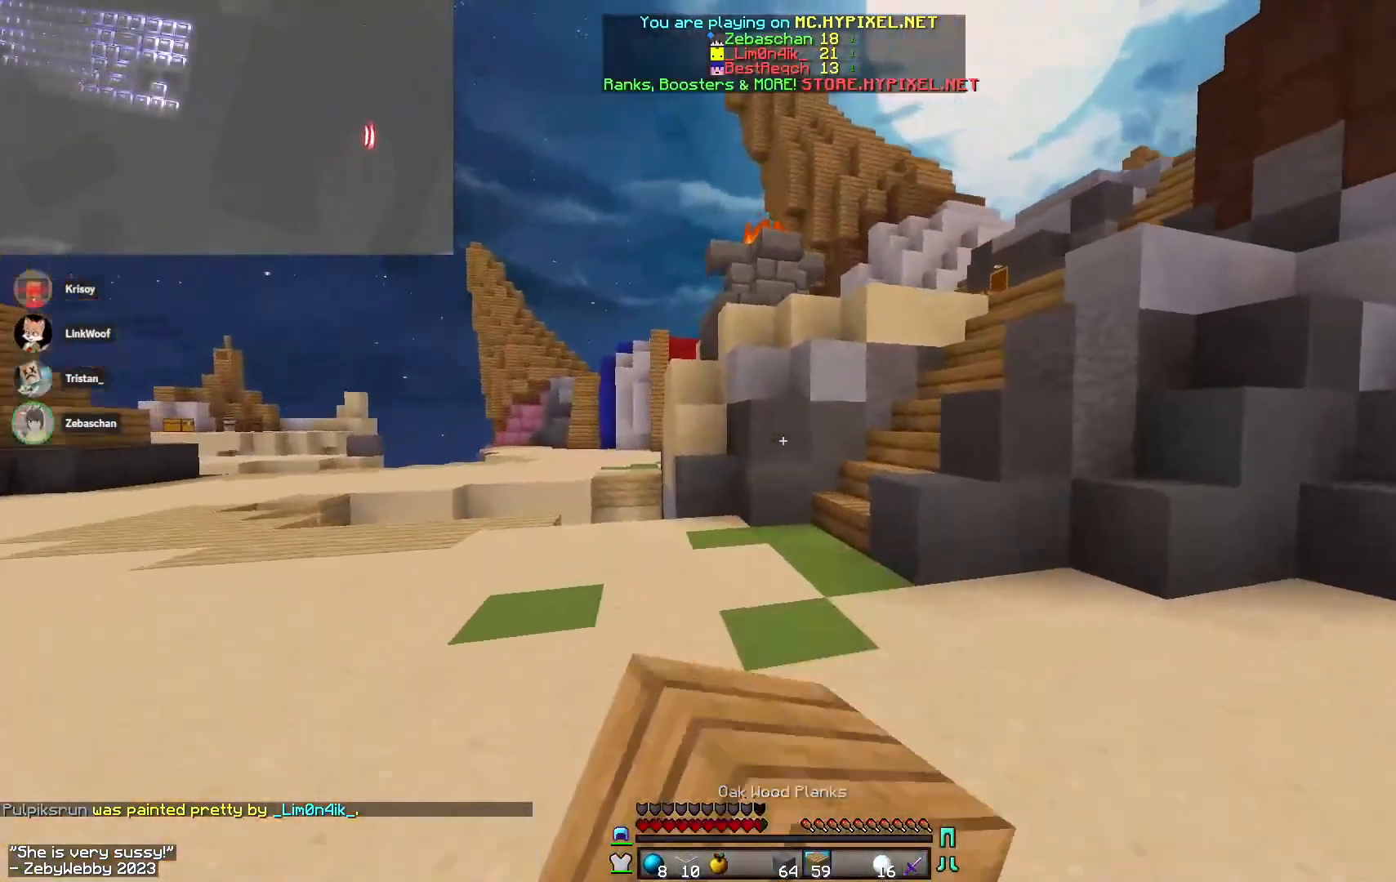
{"keys": ["w"], "mouse": [], "events": [[366, "space", "up"]]}
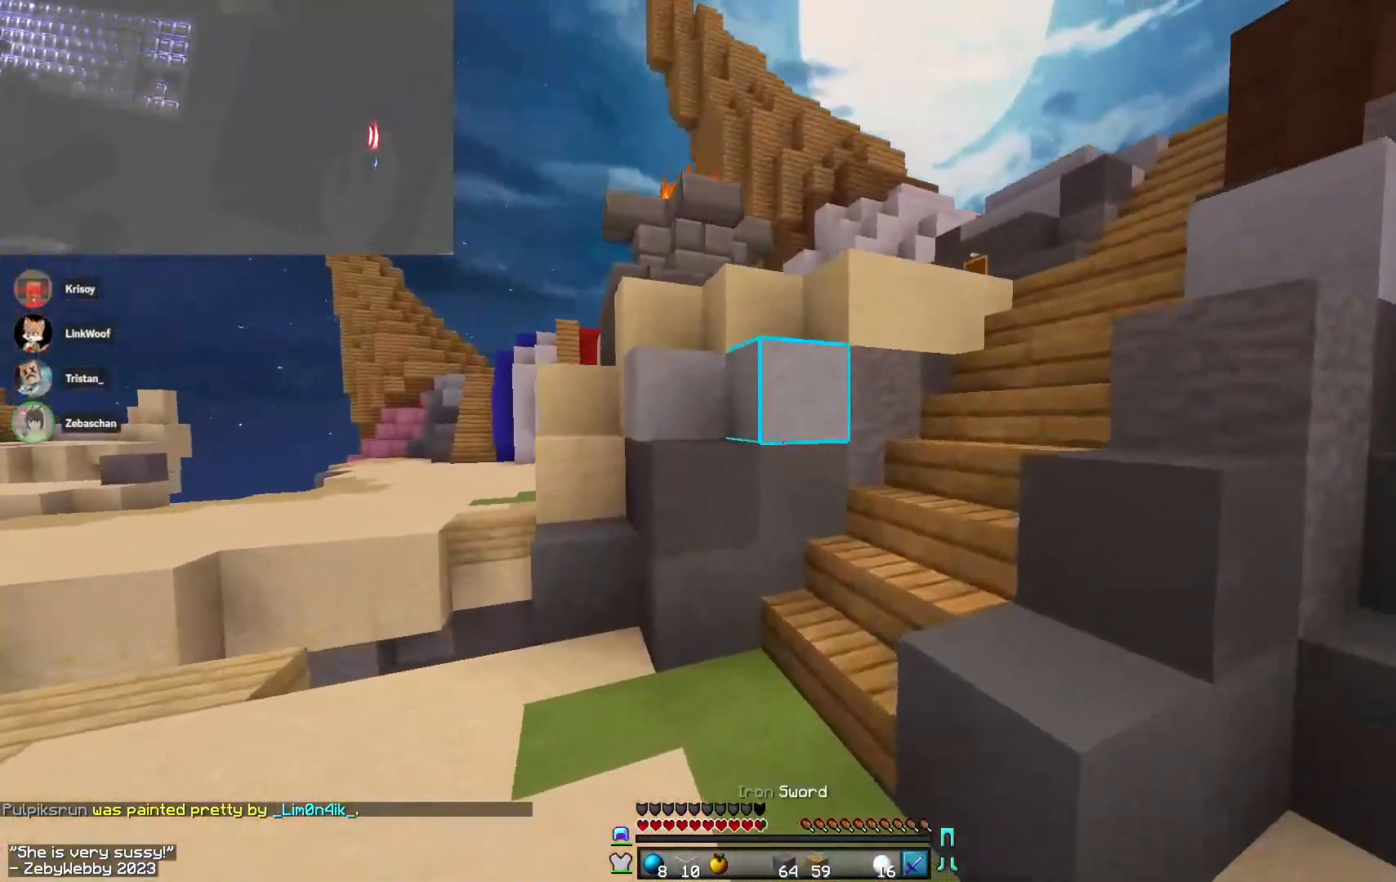
{"keys": ["w"], "mouse": [], "events": []}
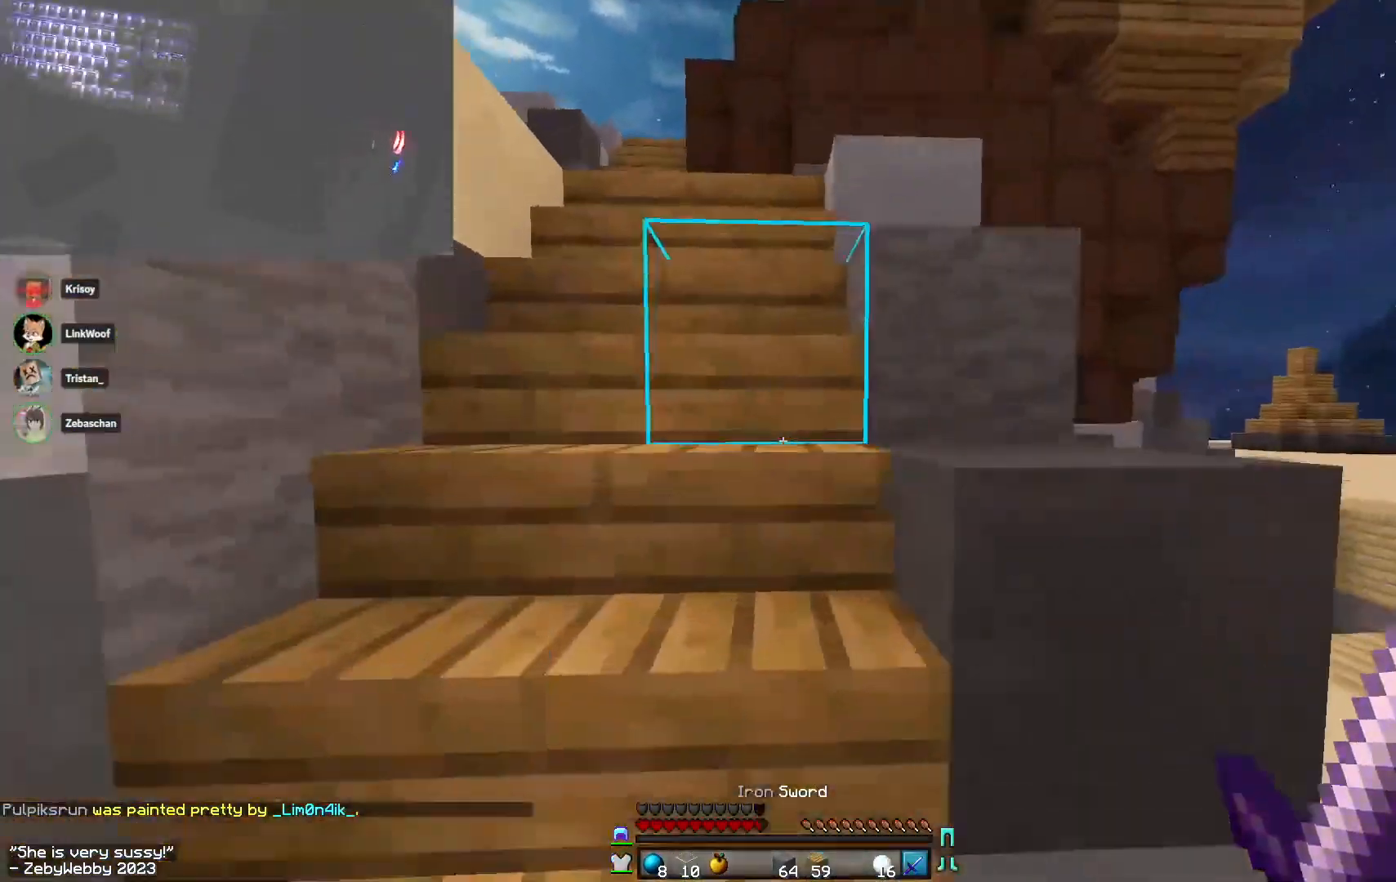
{"keys": ["space", "w"], "mouse": [], "events": [[100, "space", "down"], [216, "space", "up"], [283, "space", "down"], [366, "space", "up"], [383, "mouse_left", "down"], [450, "space", "down"], [483, "mouse_left", "up"]]}
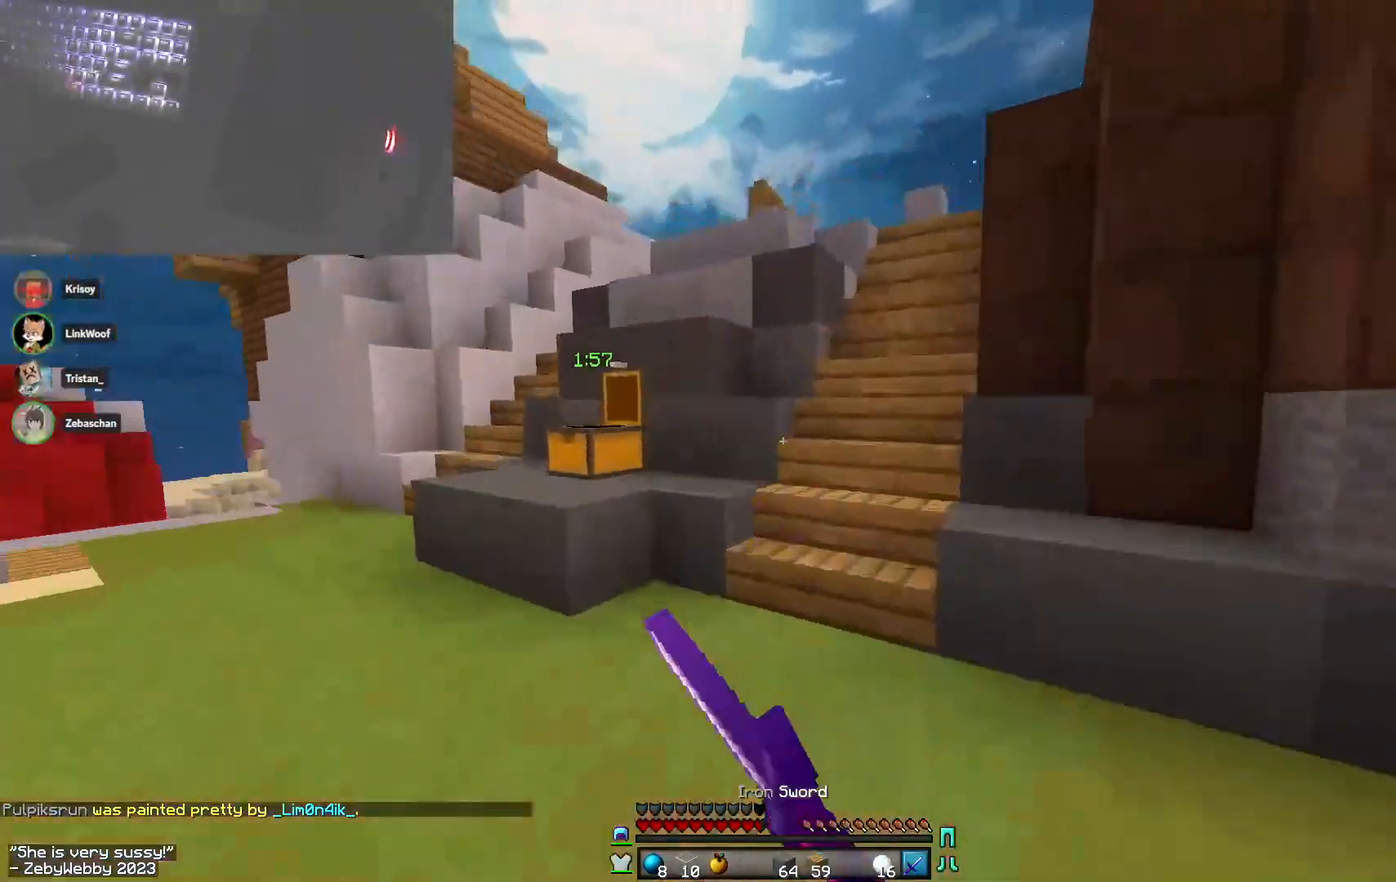
{"keys": ["w"], "mouse": [], "events": [[133, "space", "up"], [150, "d", "down"], [333, "a", "down"], [333, "d", "up"], [450, "a", "up"]]}